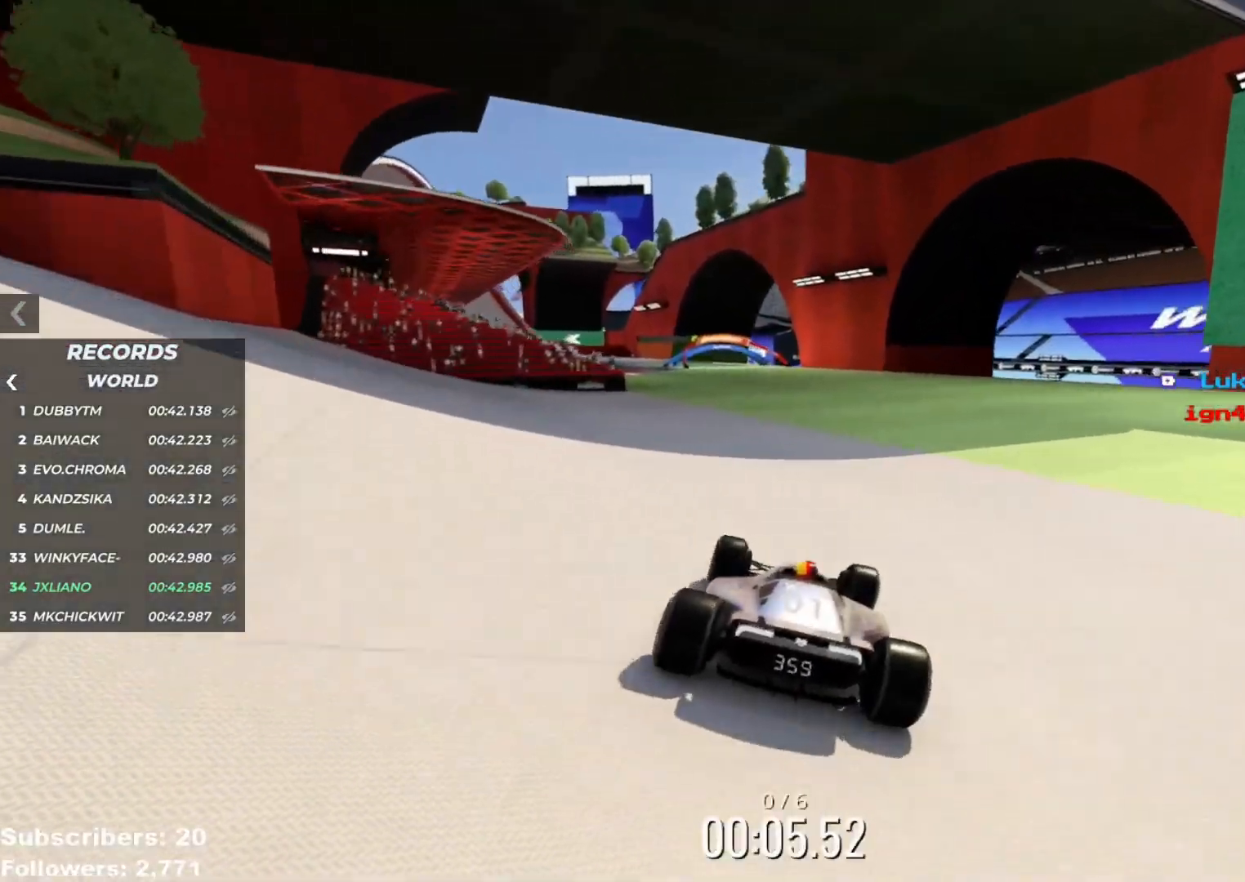
Gameplay with keyboard; each line is a JSON object with the keys held at the frame after it. "events" lists presses ("down") and releases ("up") of "down", "left", "right" and "up" between this image and that frame as [ms after this image, input, new state], when the widget could be followed in between. No other keys are recorded. Mouse input is not recorded.
{"keys": ["up"], "events": [[67, "left", "up"], [250, "left", "down"], [401, "left", "up"]]}
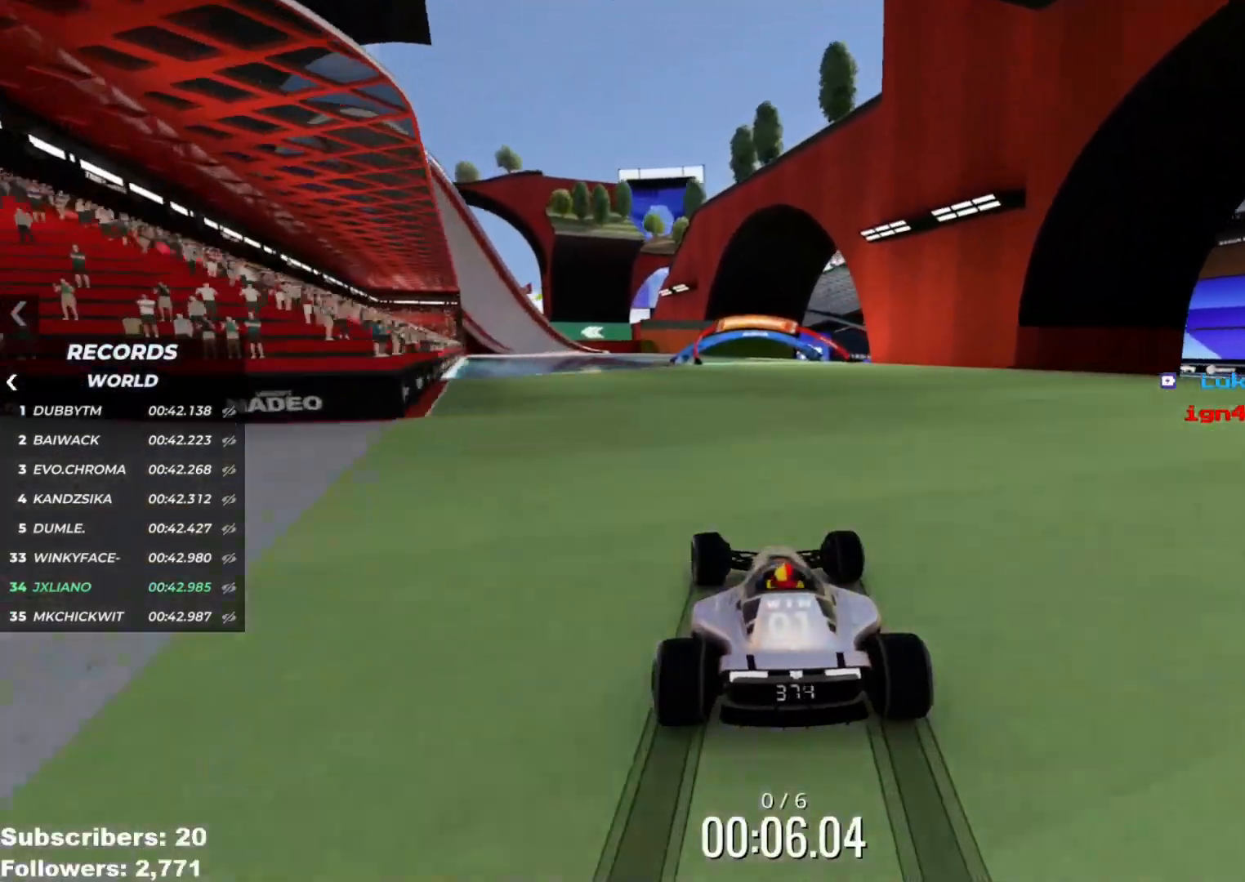
{"keys": ["up"], "events": [[167, "left", "down"], [200, "left", "up"], [367, "left", "down"], [383, "left", "up"]]}
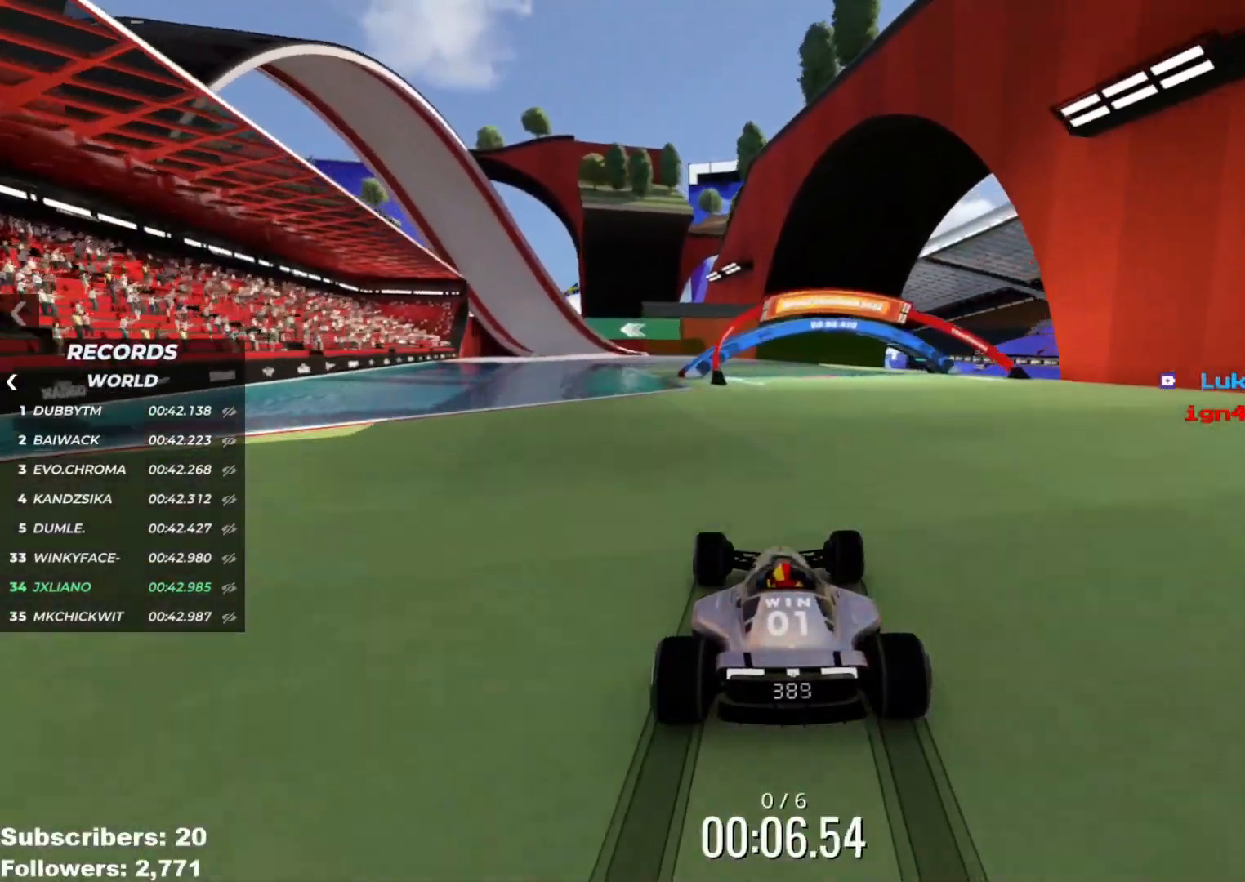
{"keys": ["left", "up"], "events": [[17, "left", "down"], [67, "left", "up"], [167, "left", "down"], [234, "left", "up"], [367, "left", "down"], [401, "left", "up"], [501, "left", "down"]]}
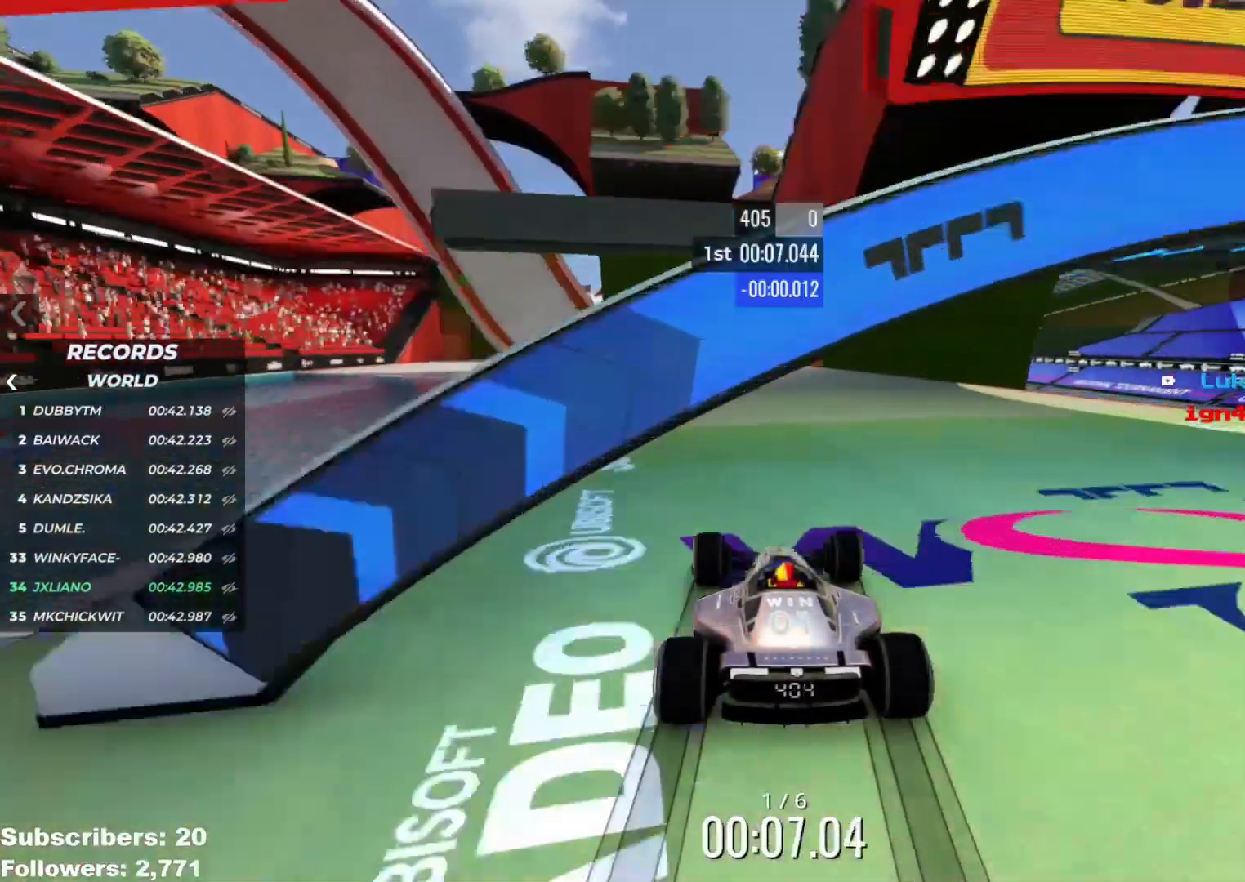
{"keys": ["up"], "events": [[83, "left", "up"], [167, "left", "down"], [217, "left", "up"], [333, "left", "down"], [400, "left", "up"]]}
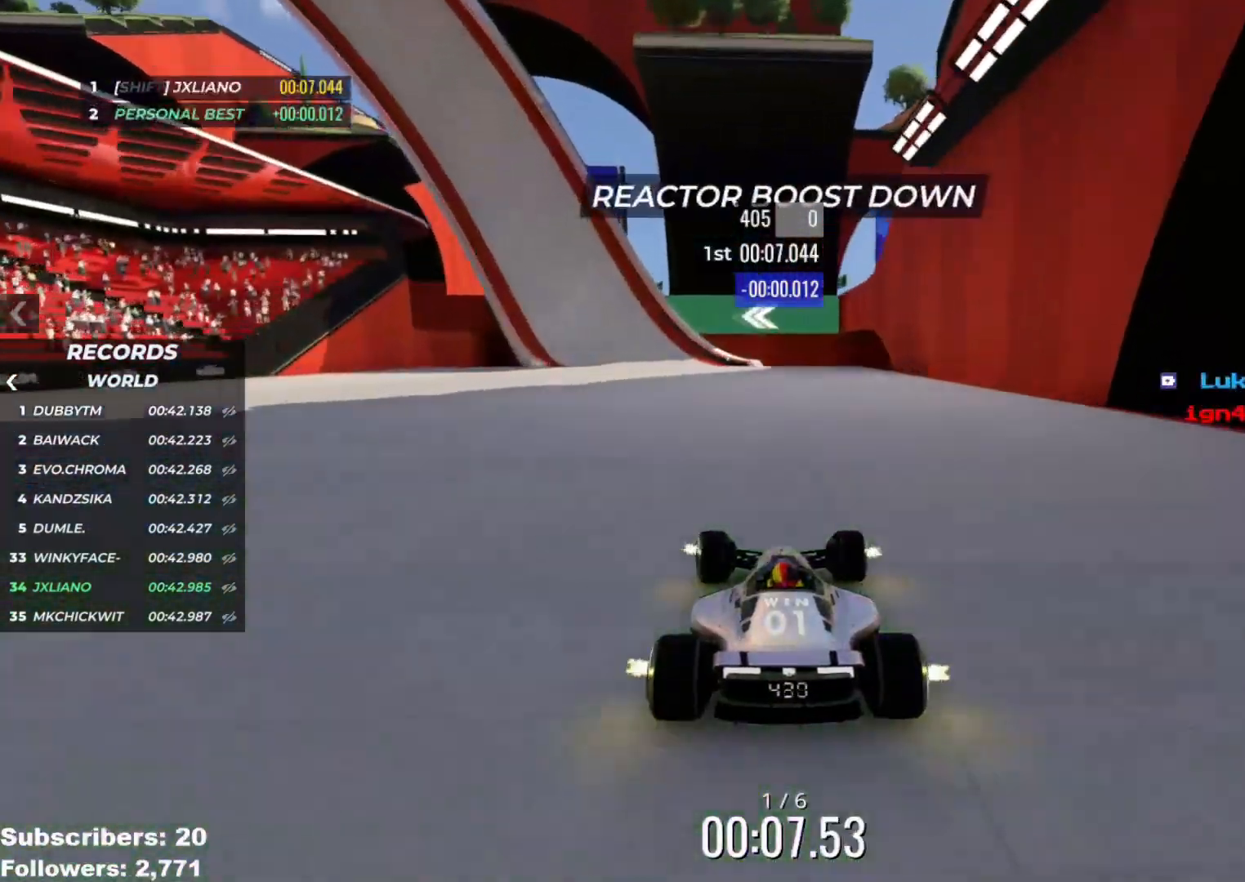
{"keys": ["left", "up"], "events": [[84, "left", "down"], [167, "left", "up"], [250, "left", "down"]]}
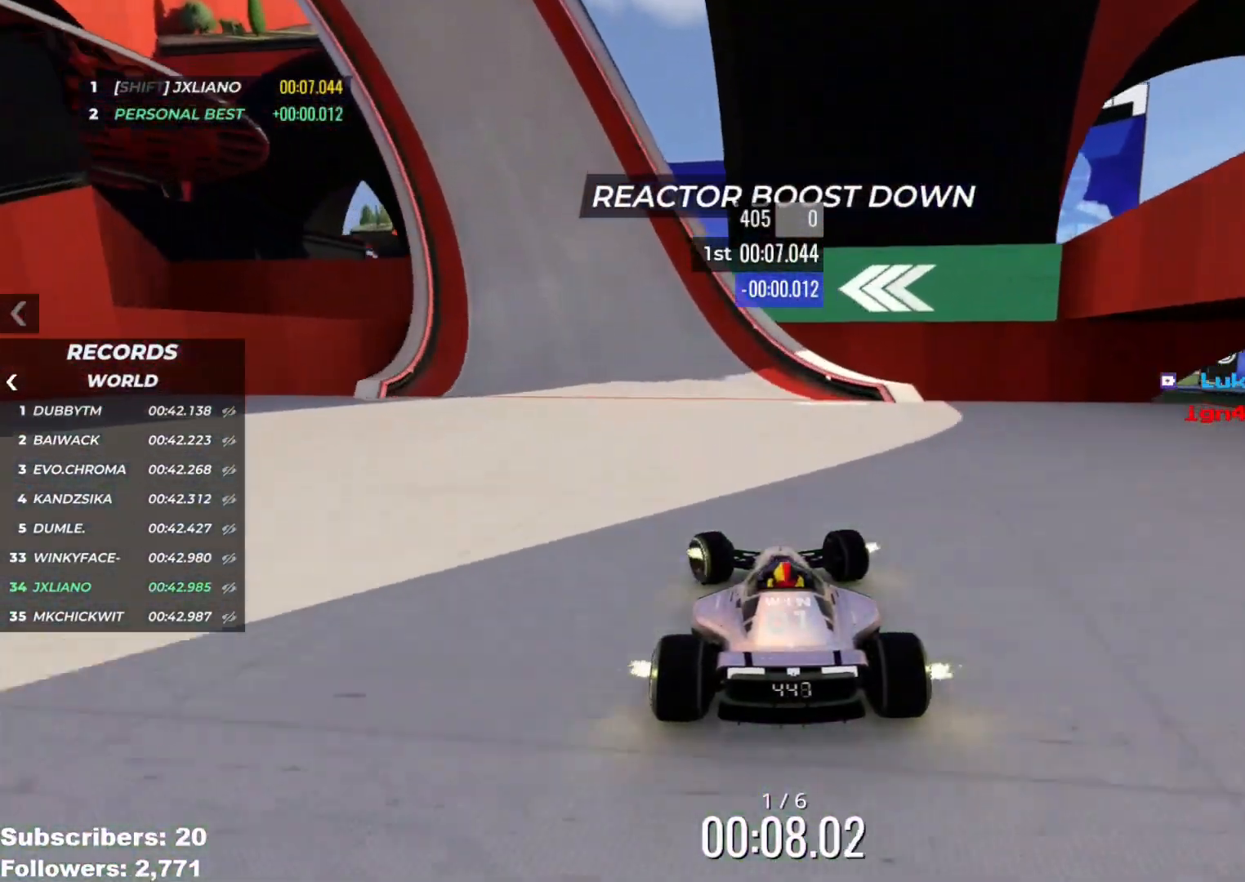
{"keys": ["up"], "events": [[66, "left", "up"], [150, "left", "down"], [267, "left", "up"]]}
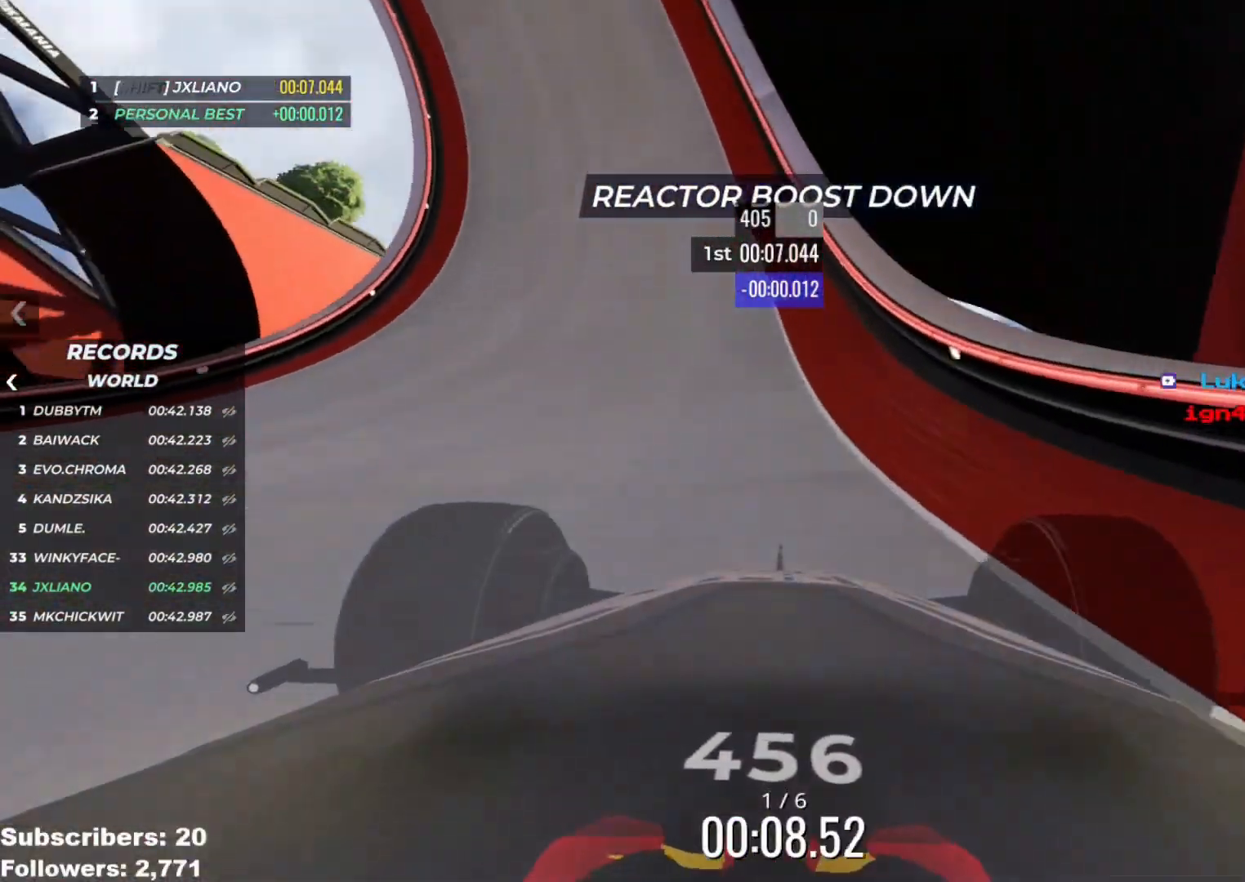
{"keys": ["up"], "events": [[50, "left", "down"], [100, "left", "up"], [217, "left", "down"], [267, "left", "up"]]}
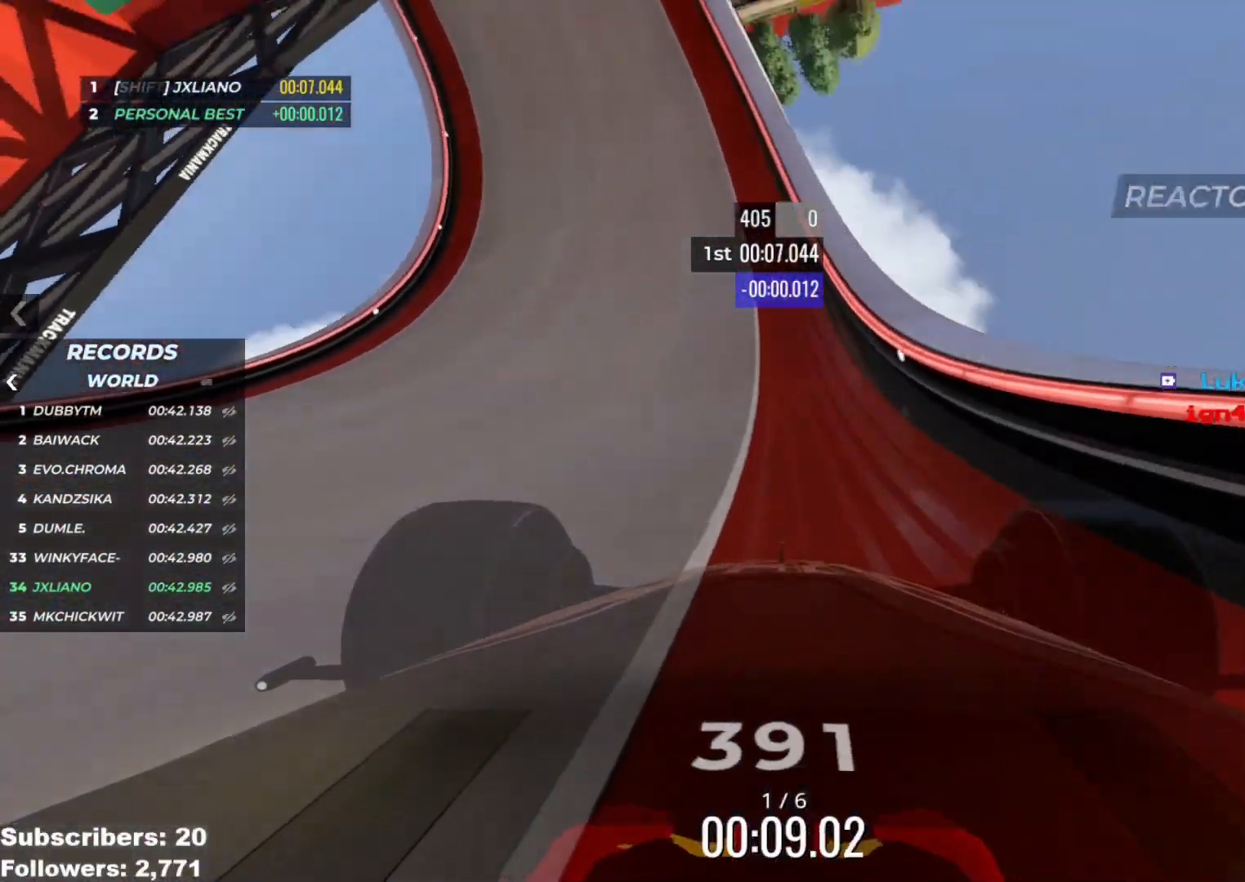
{"keys": ["up"], "events": [[50, "left", "down"], [250, "left", "up"], [333, "left", "down"], [400, "left", "up"]]}
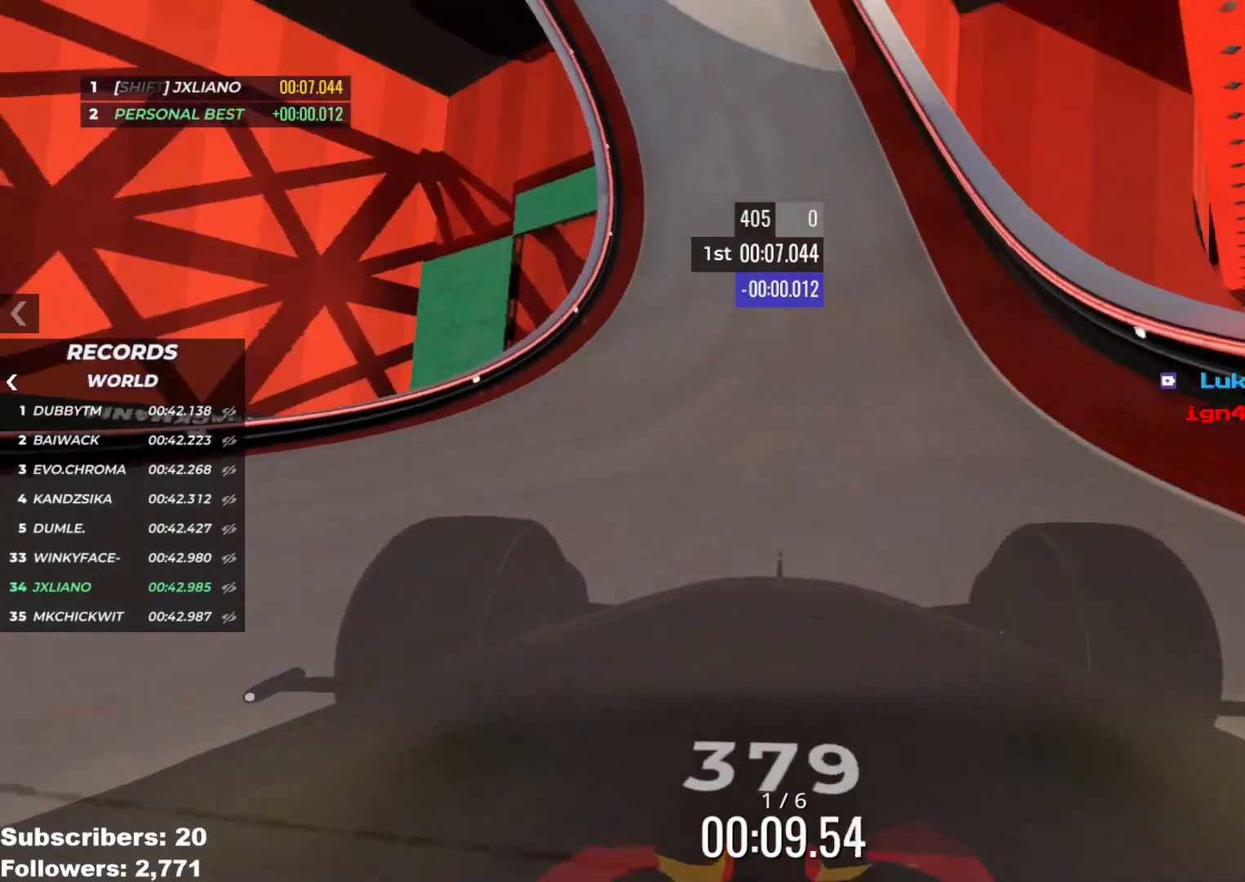
{"keys": ["up"], "events": [[150, "right", "down"], [200, "right", "up"], [300, "right", "down"], [351, "right", "up"]]}
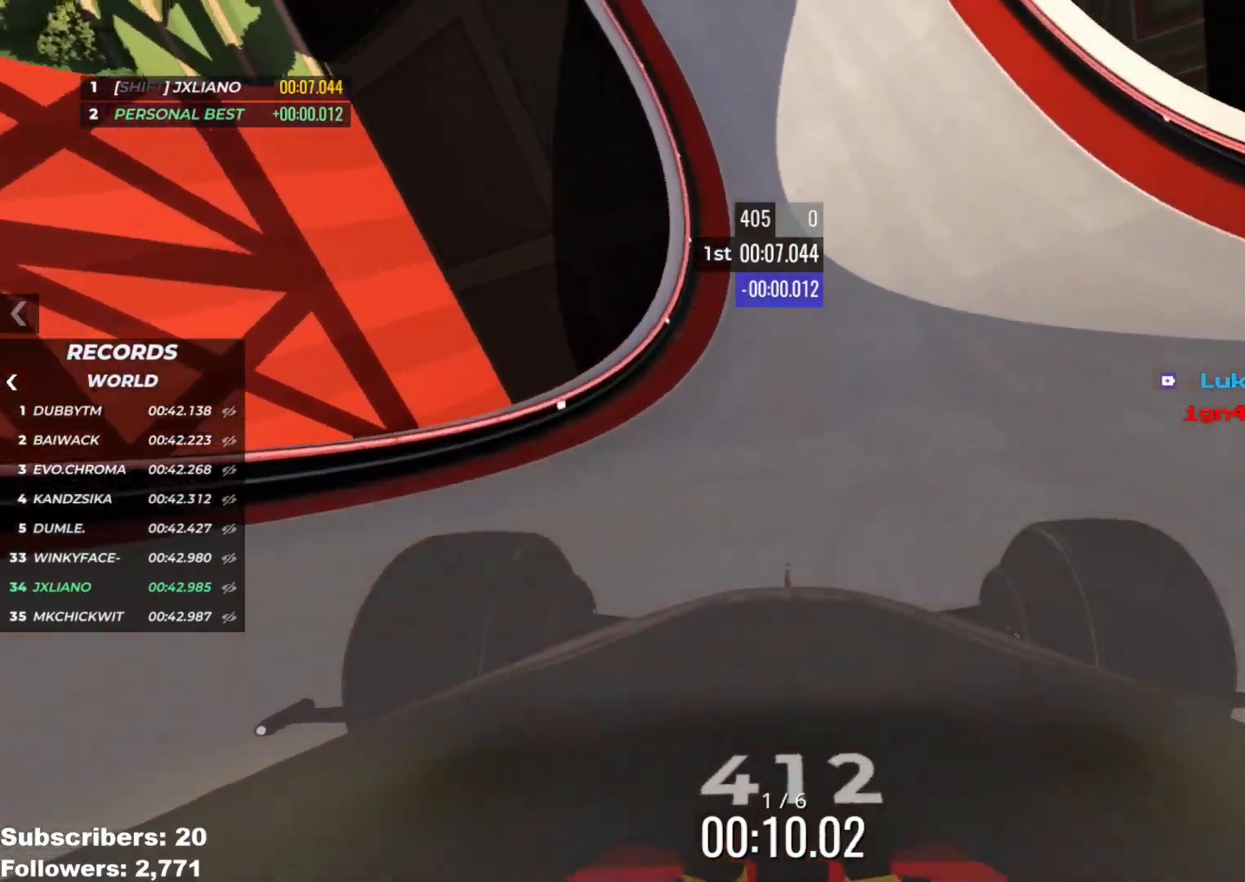
{"keys": ["right", "up"], "events": [[200, "right", "down"], [283, "right", "up"], [350, "right", "down"]]}
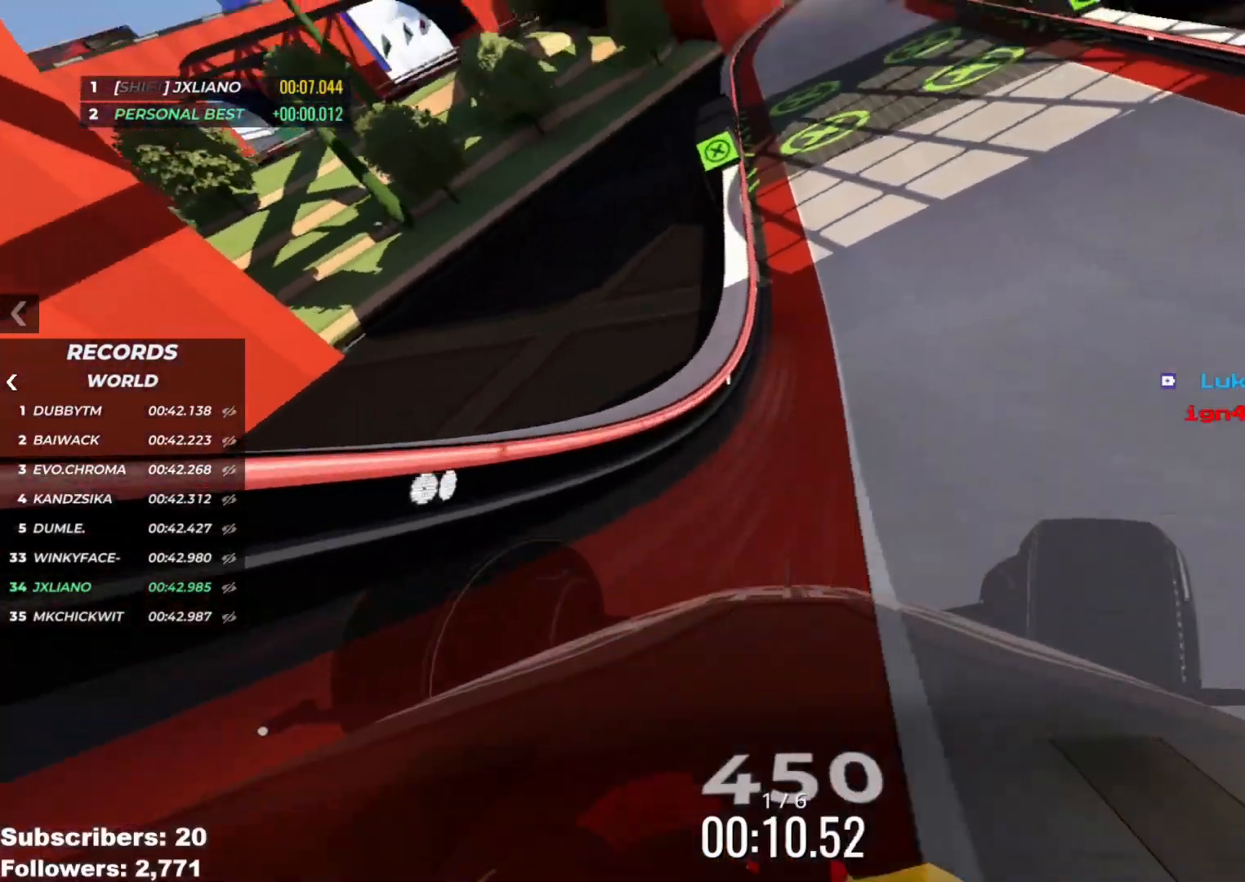
{"keys": ["right", "up"], "events": [[50, "right", "up"], [117, "right", "down"], [200, "right", "up"], [284, "right", "down"], [384, "right", "up"], [467, "right", "down"]]}
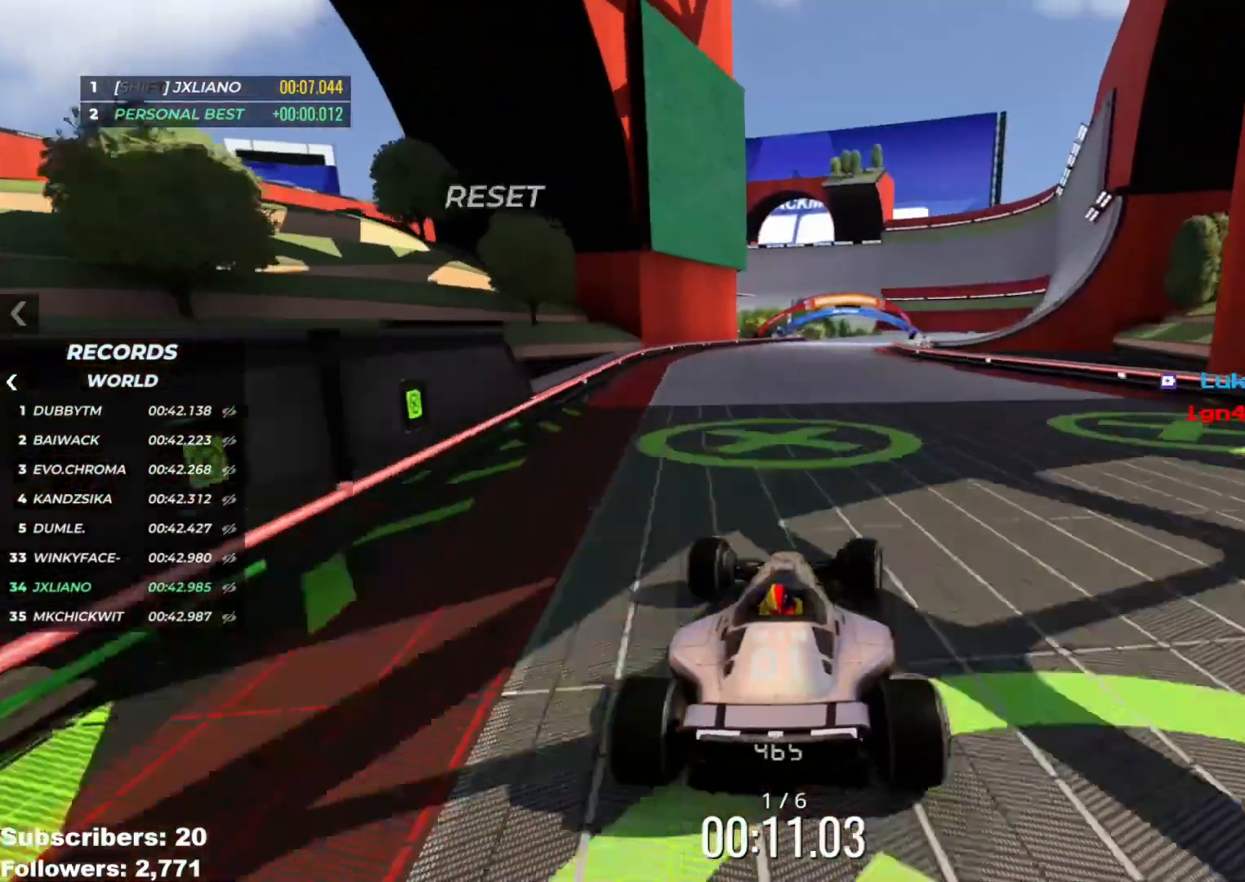
{"keys": ["right", "up"], "events": [[50, "right", "up"], [167, "right", "down"], [233, "right", "up"], [450, "right", "down"]]}
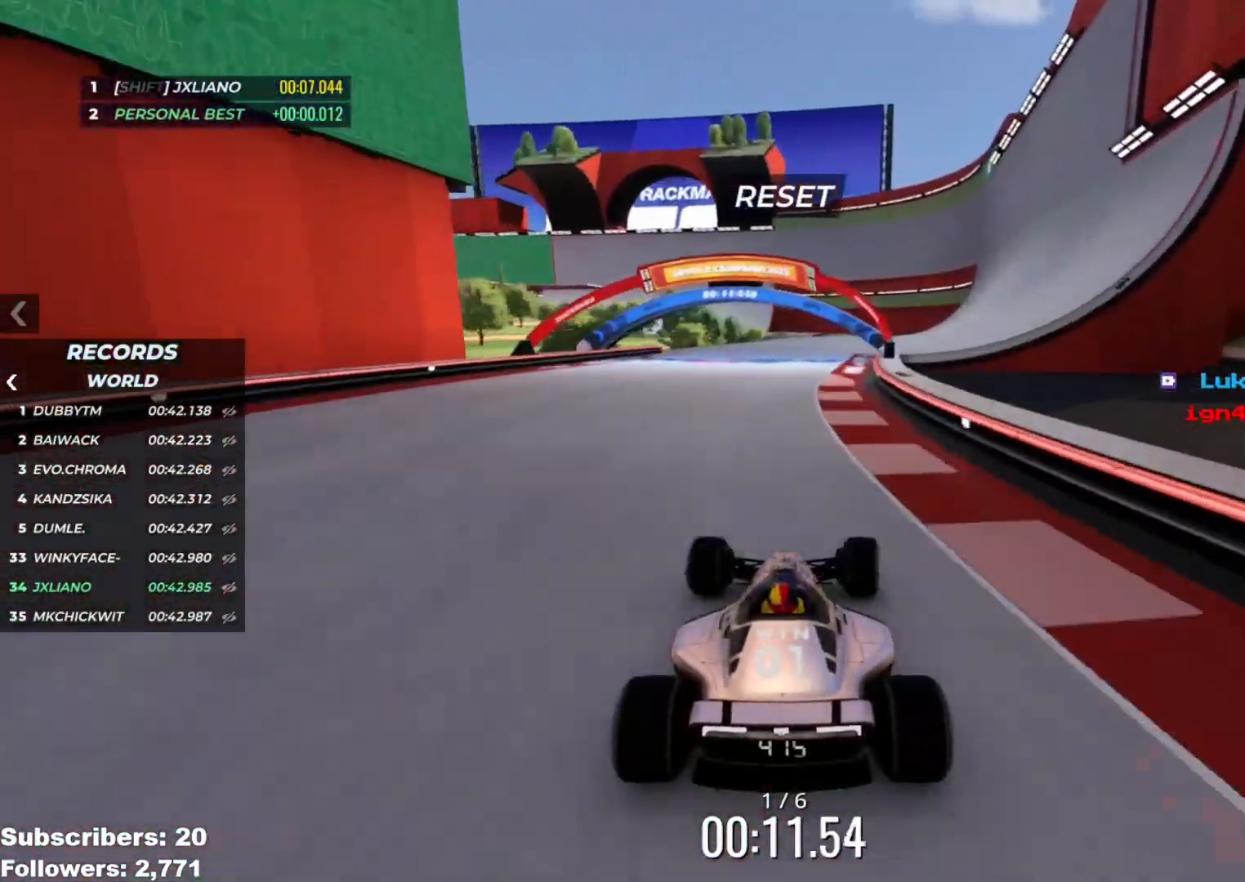
{"keys": ["right", "up"], "events": [[84, "right", "up"], [167, "right", "down"], [284, "right", "up"], [351, "right", "down"]]}
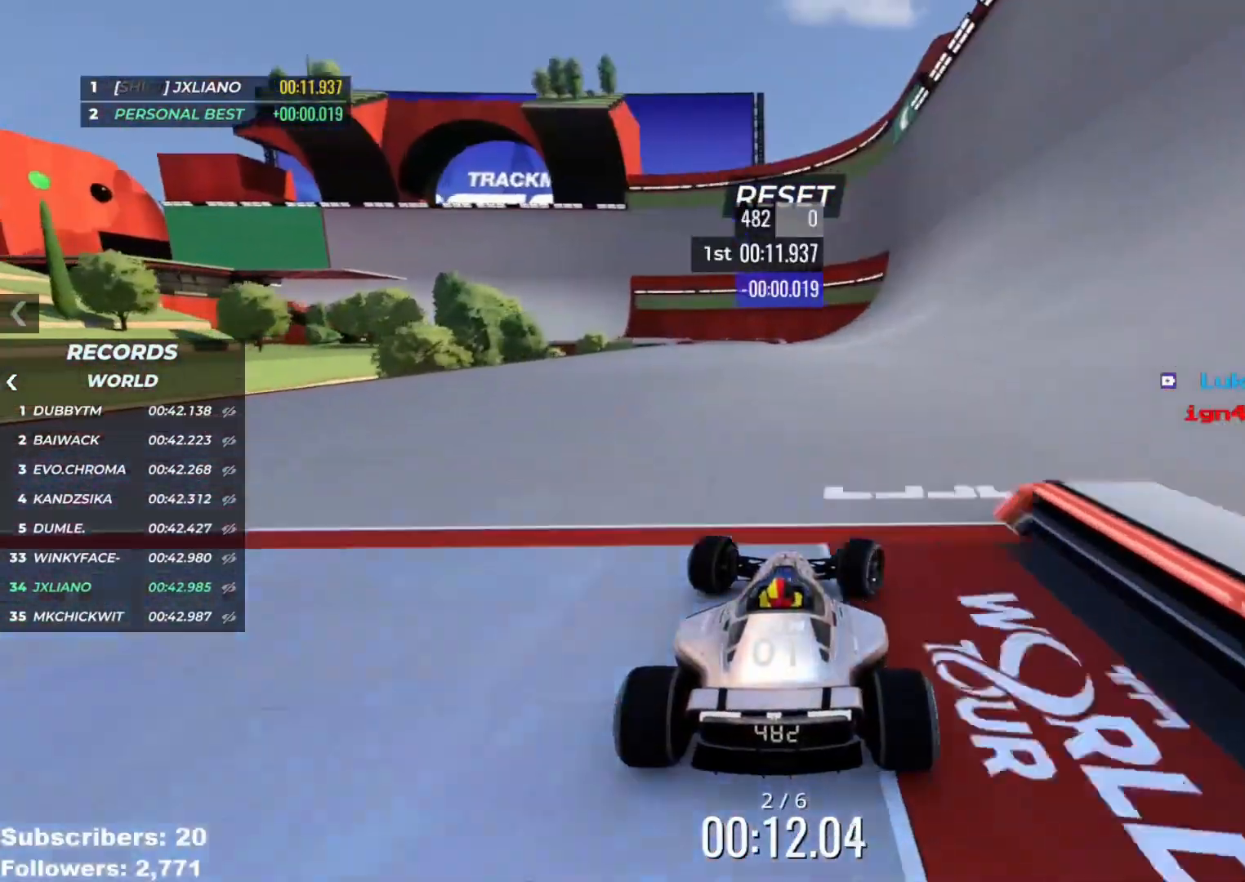
{"keys": ["right", "up"], "events": [[133, "right", "up"], [233, "right", "down"], [333, "right", "up"], [400, "right", "down"]]}
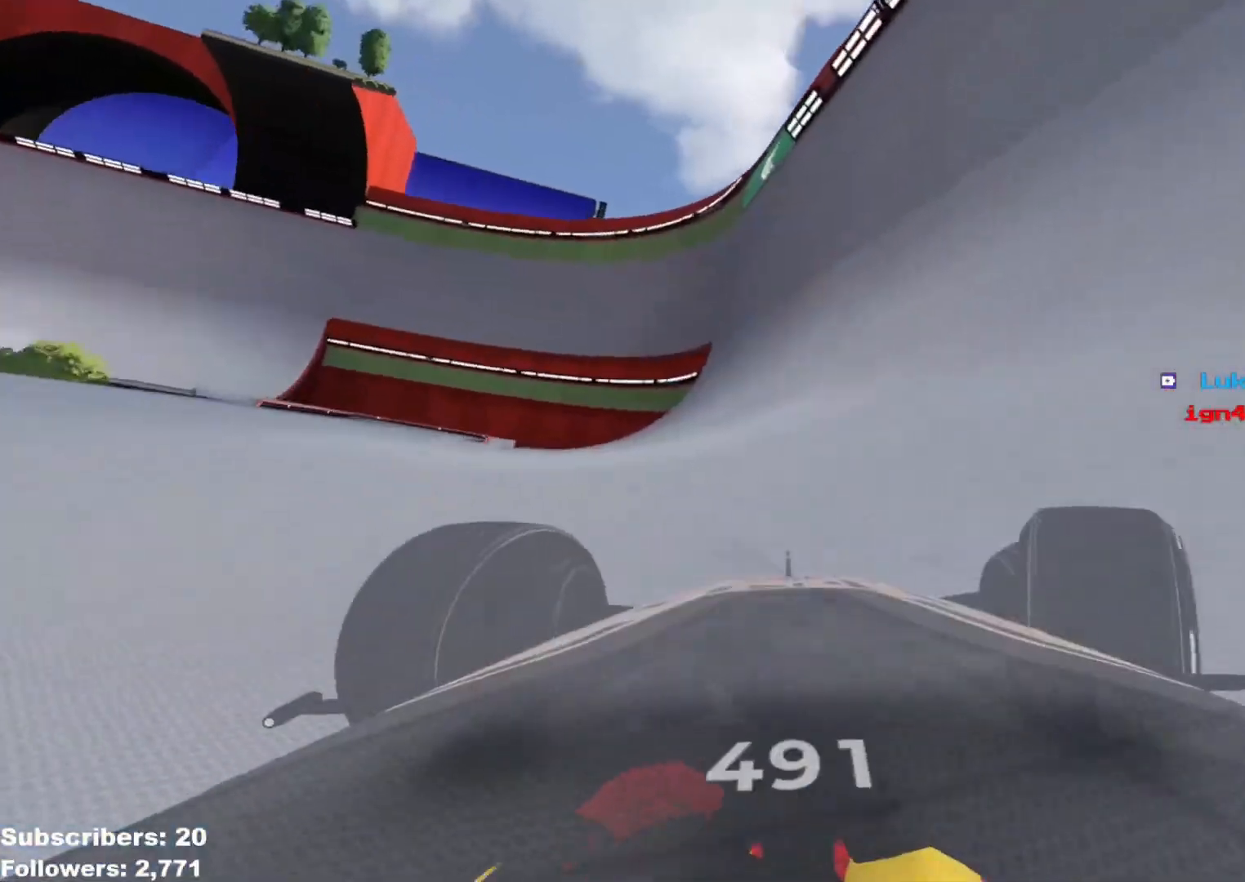
{"keys": ["left", "up"], "events": [[17, "right", "up"], [284, "left", "down"], [367, "left", "up"], [484, "left", "down"]]}
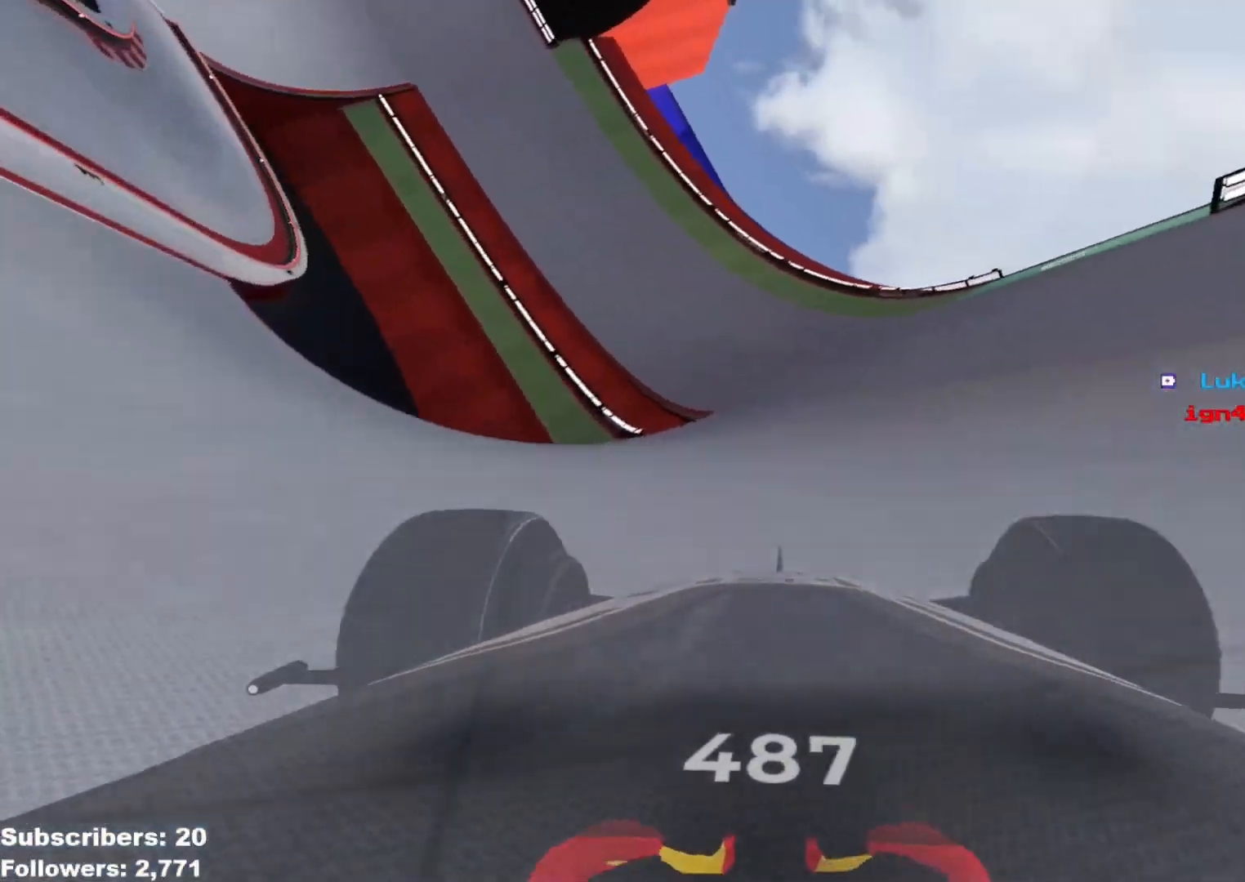
{"keys": ["up"], "events": [[200, "left", "up"], [283, "left", "down"], [367, "left", "up"]]}
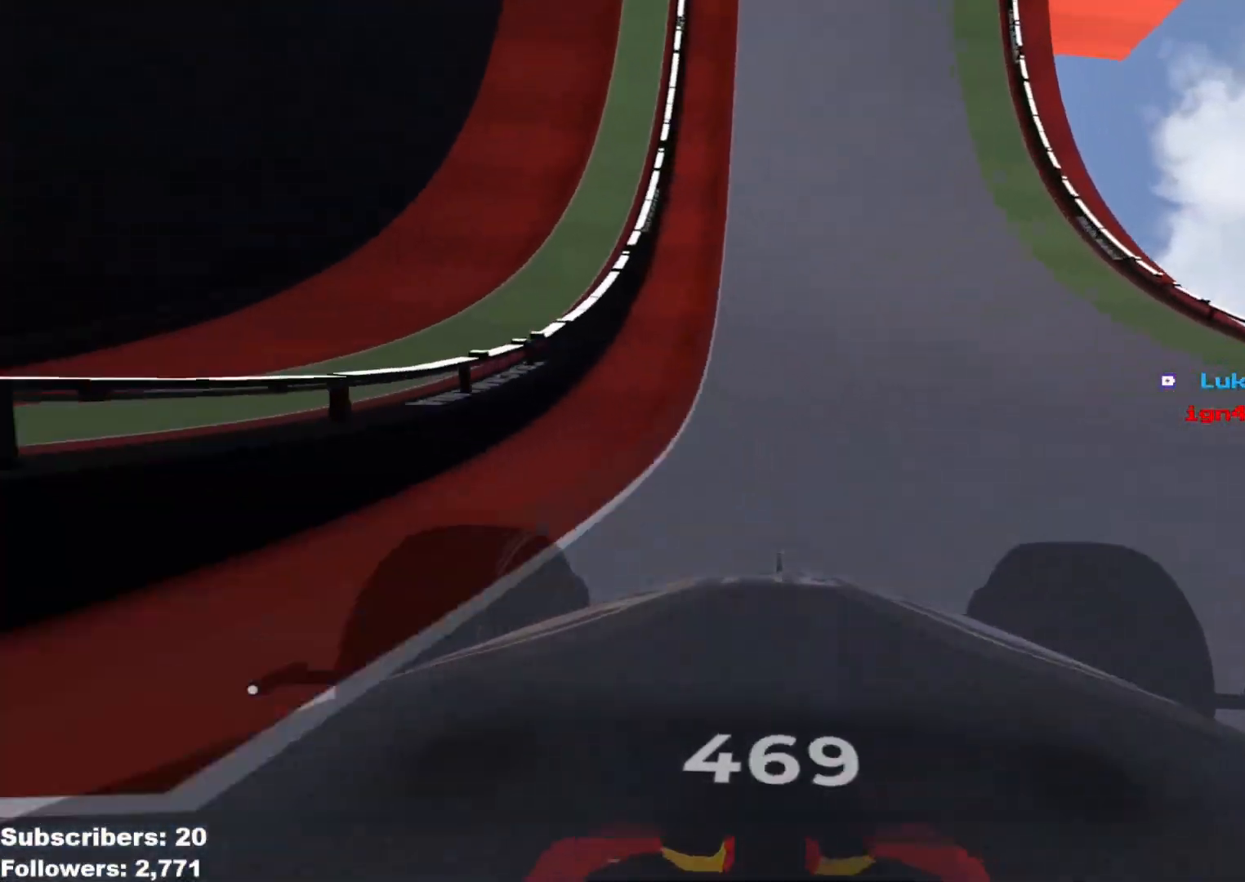
{"keys": ["left", "up"], "events": [[134, "left", "down"], [200, "left", "up"], [367, "left", "down"], [401, "left", "up"], [501, "left", "down"]]}
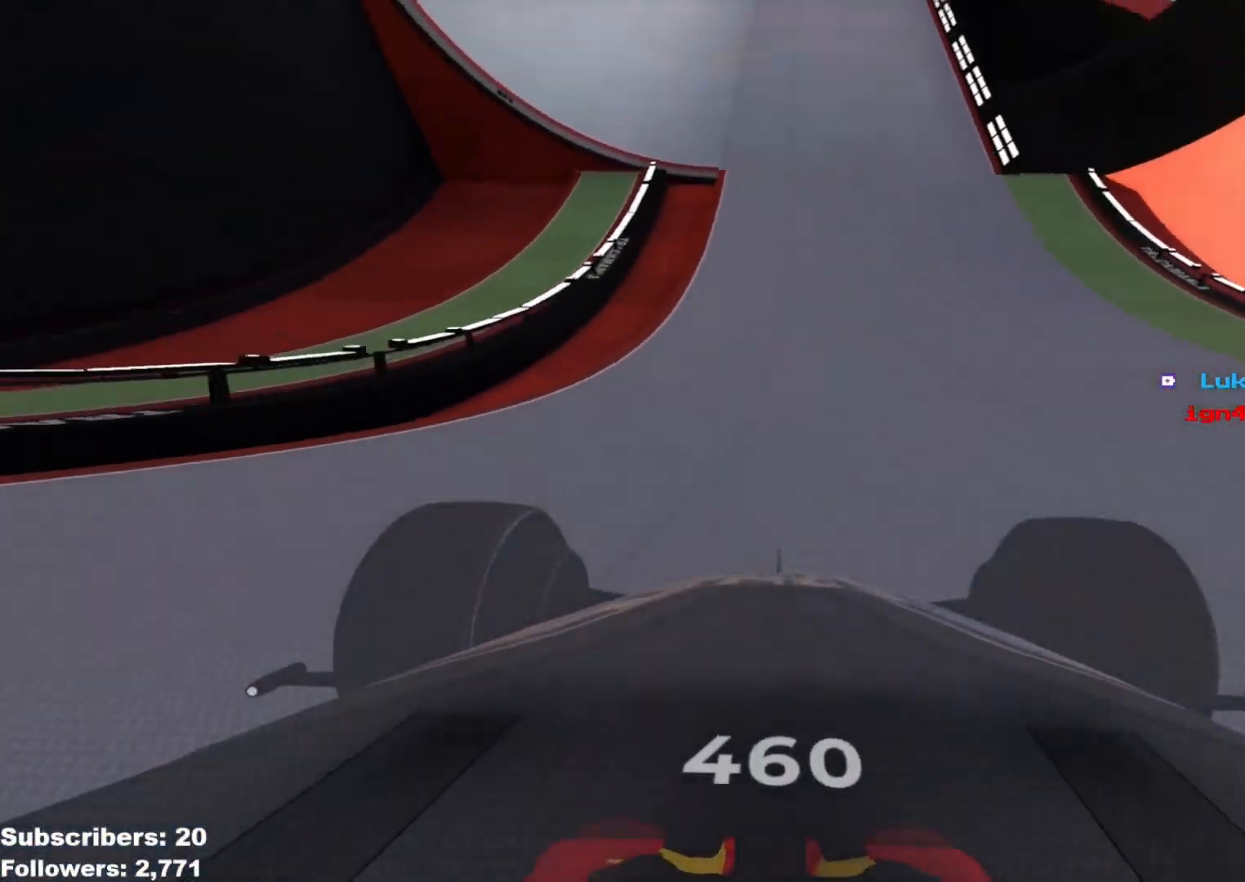
{"keys": ["up"], "events": [[250, "left", "up"], [350, "left", "down"], [433, "left", "up"]]}
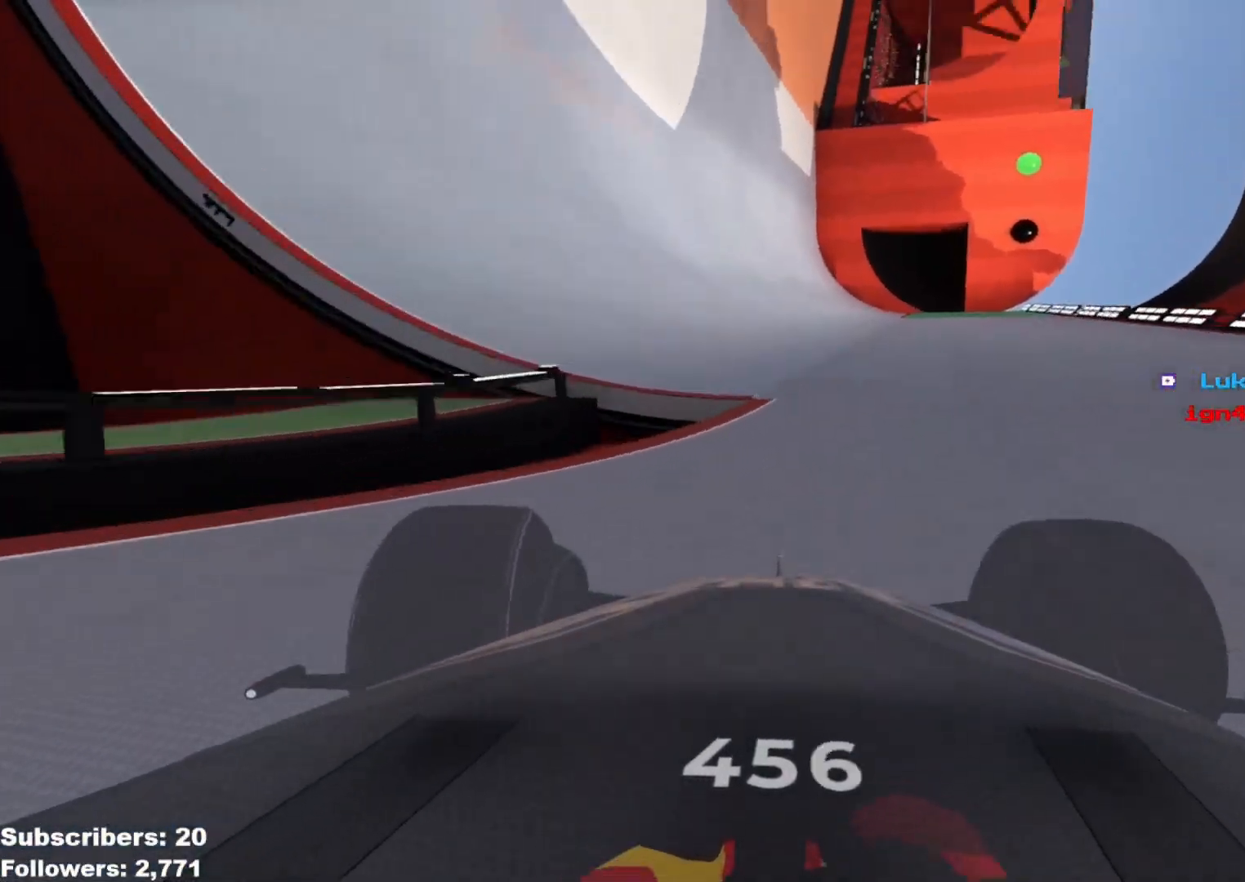
{"keys": ["left", "up"], "events": [[66, "left", "down"], [133, "left", "up"], [300, "left", "down"], [383, "left", "up"], [467, "left", "down"]]}
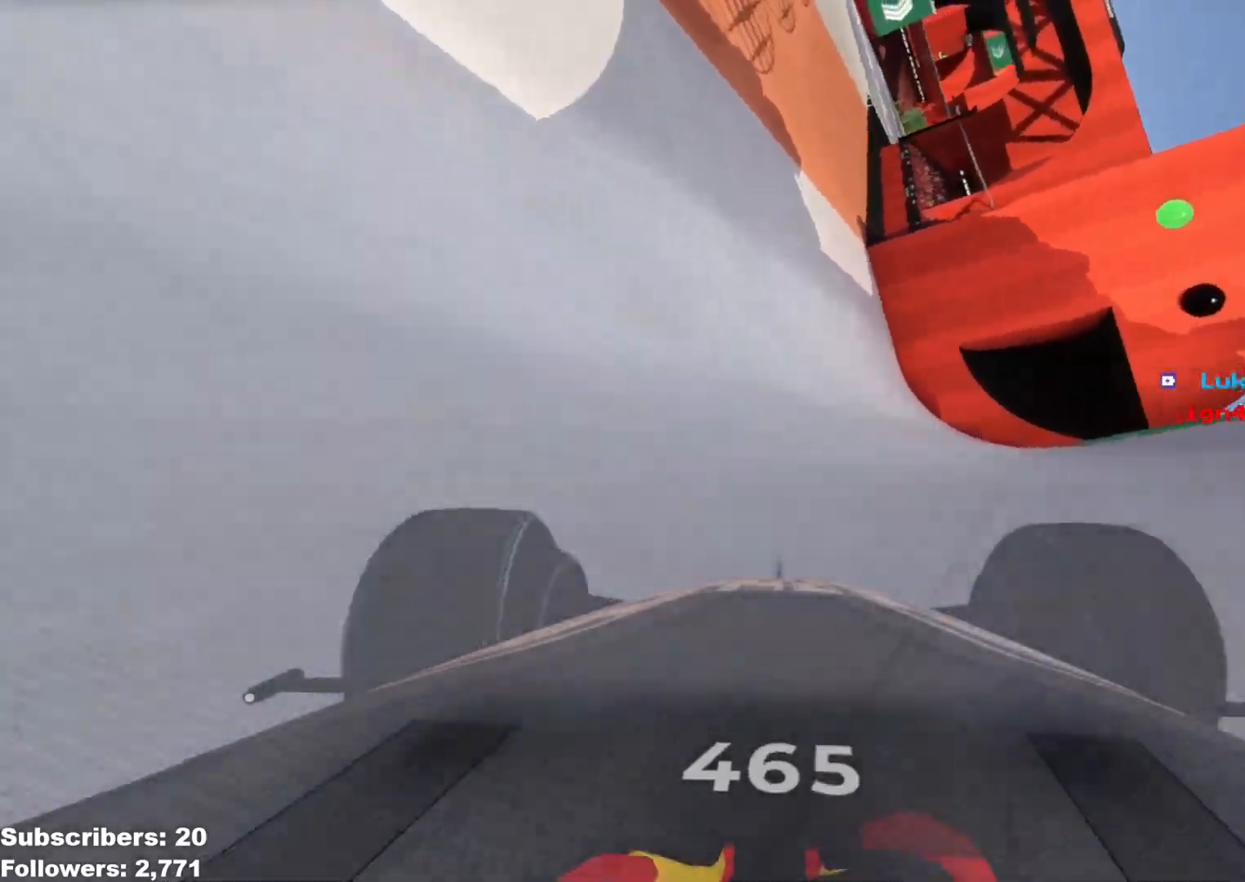
{"keys": ["left", "up"], "events": [[67, "left", "up"], [133, "left", "down"], [267, "left", "up"], [300, "left", "down"]]}
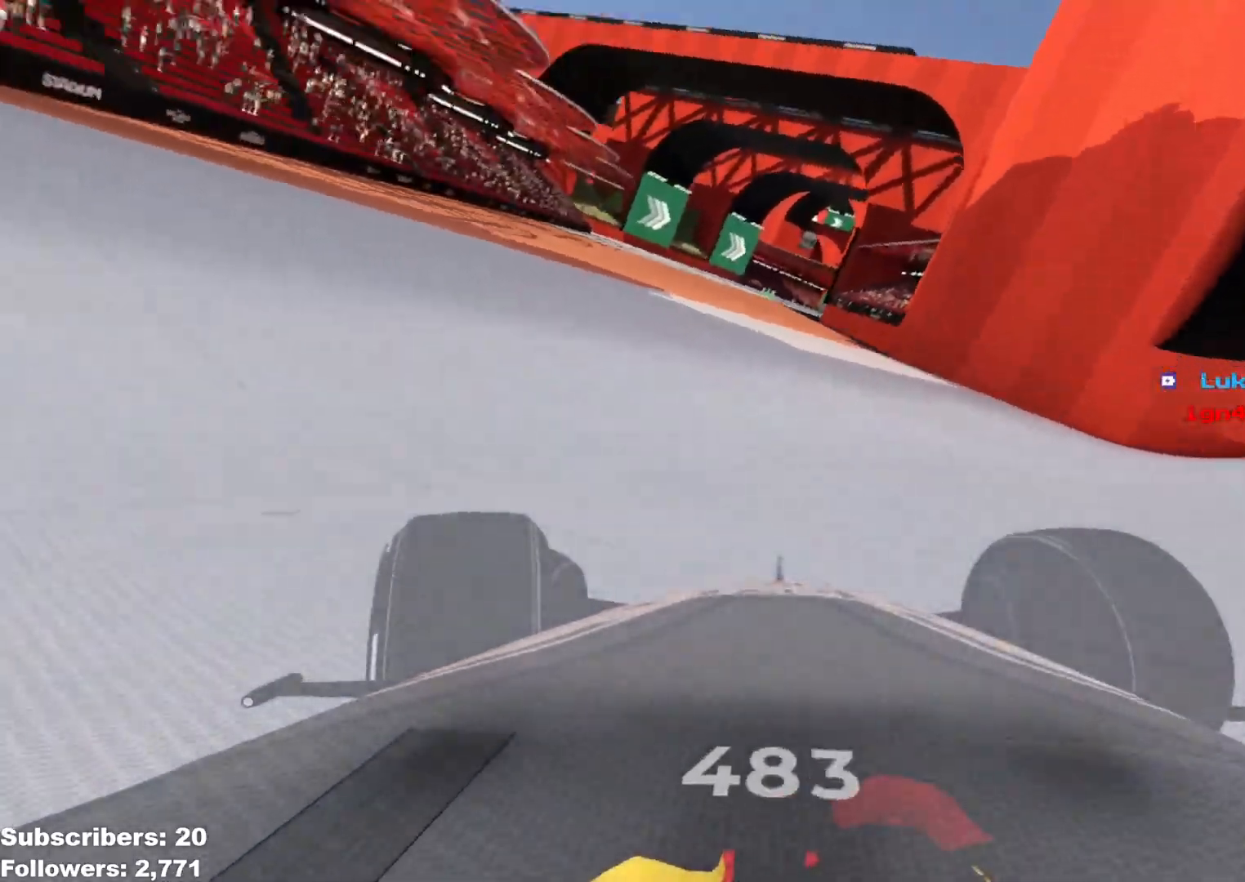
{"keys": ["up"], "events": [[350, "left", "up"]]}
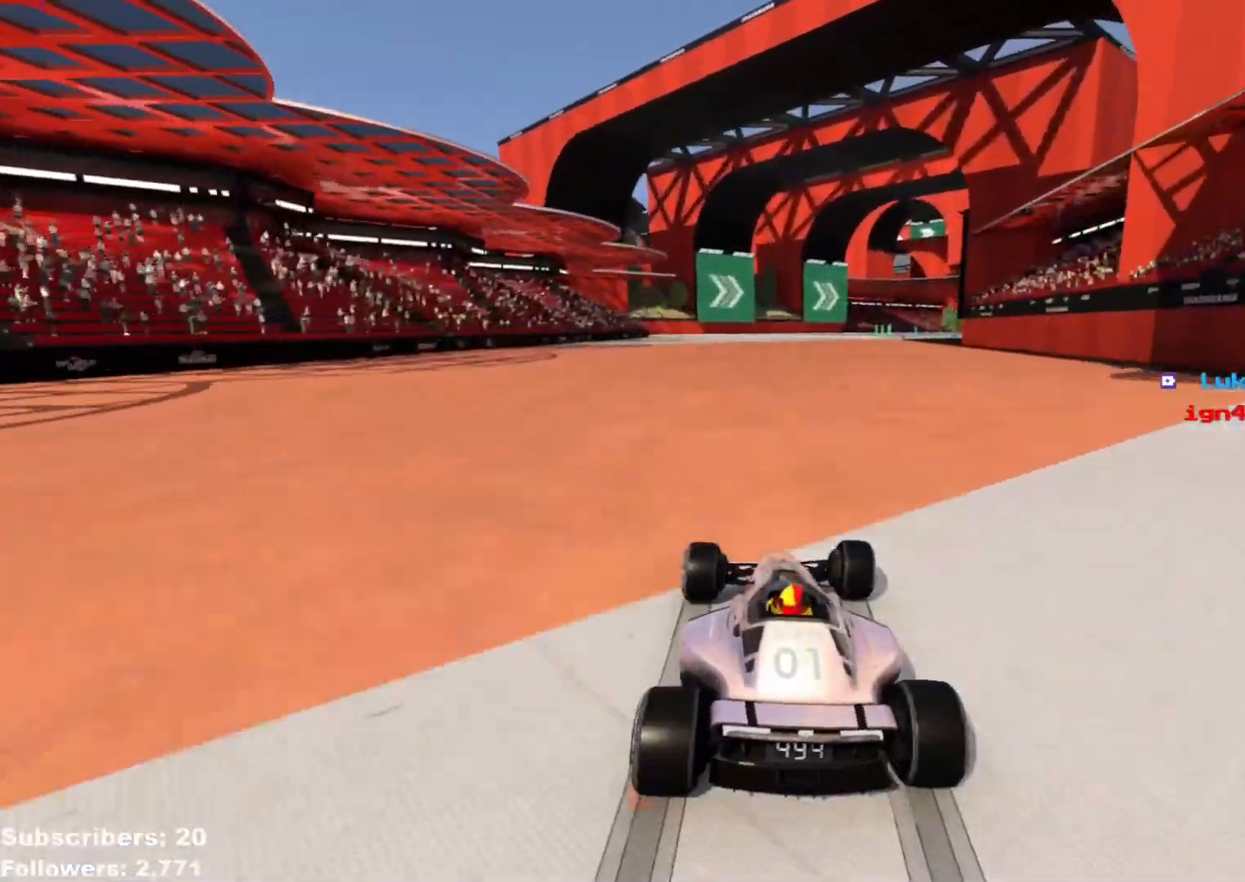
{"keys": ["up"], "events": [[83, "right", "down"], [250, "right", "up"]]}
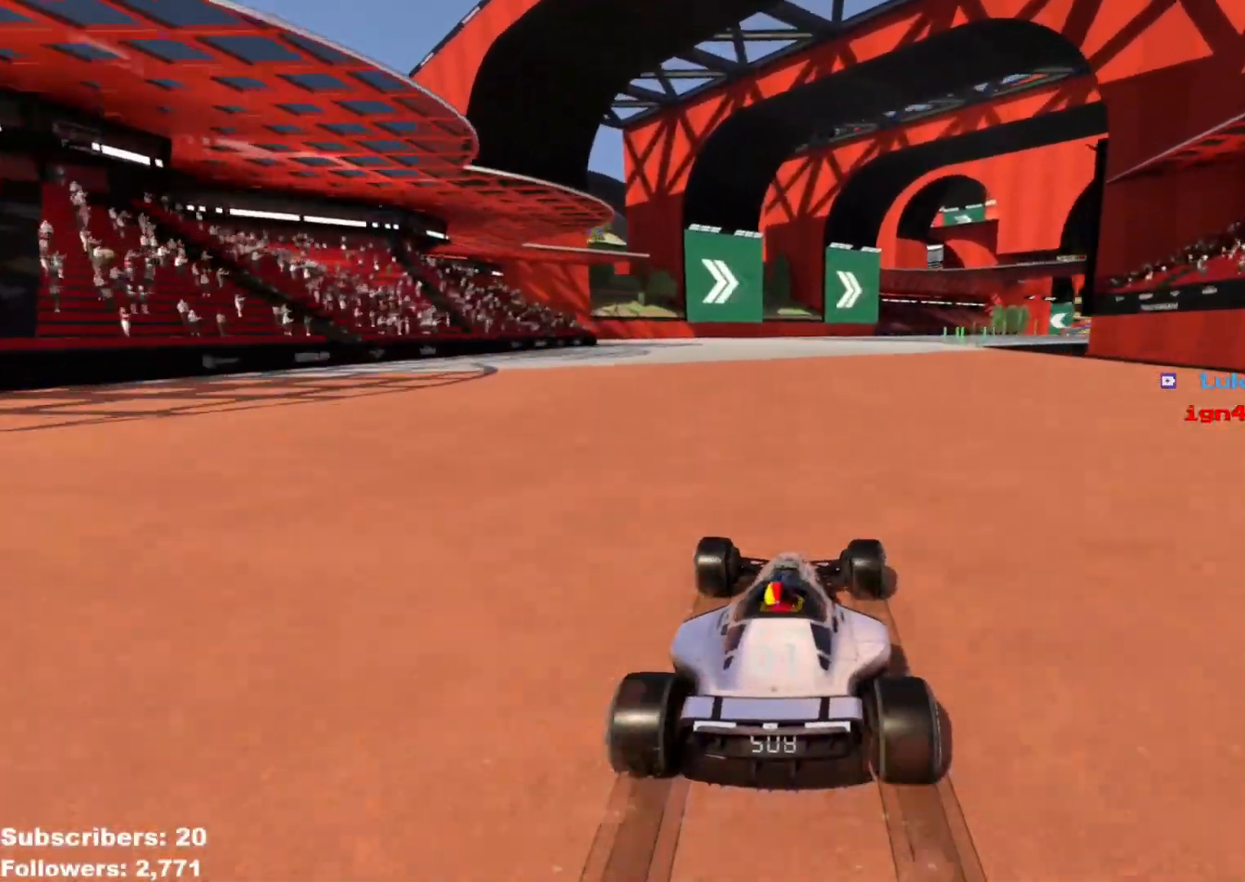
{"keys": ["up"], "events": [[83, "right", "down"], [150, "right", "up"], [250, "right", "down"], [316, "right", "up"], [417, "right", "down"], [500, "right", "up"]]}
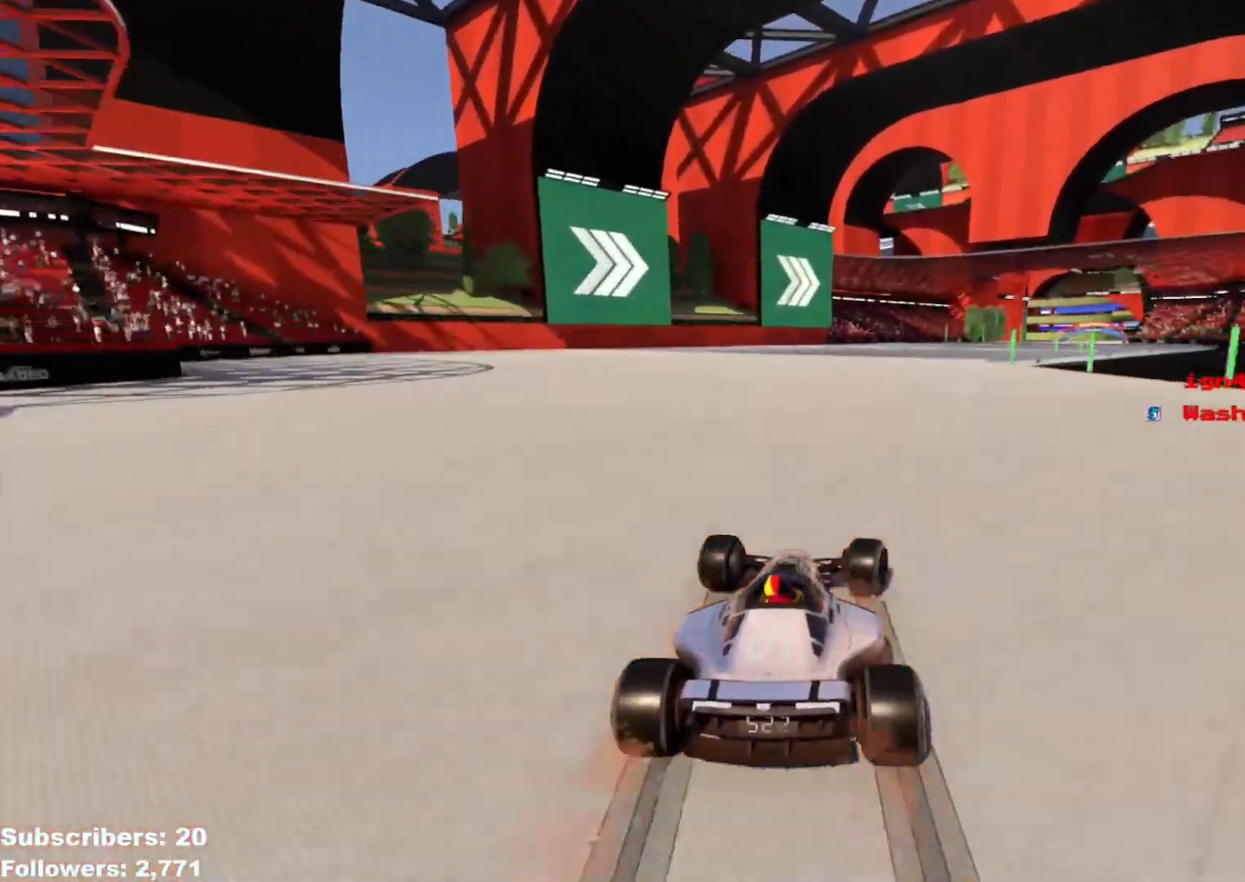
{"keys": ["up"], "events": [[50, "right", "down"], [317, "right", "up"], [417, "right", "down"], [501, "right", "up"]]}
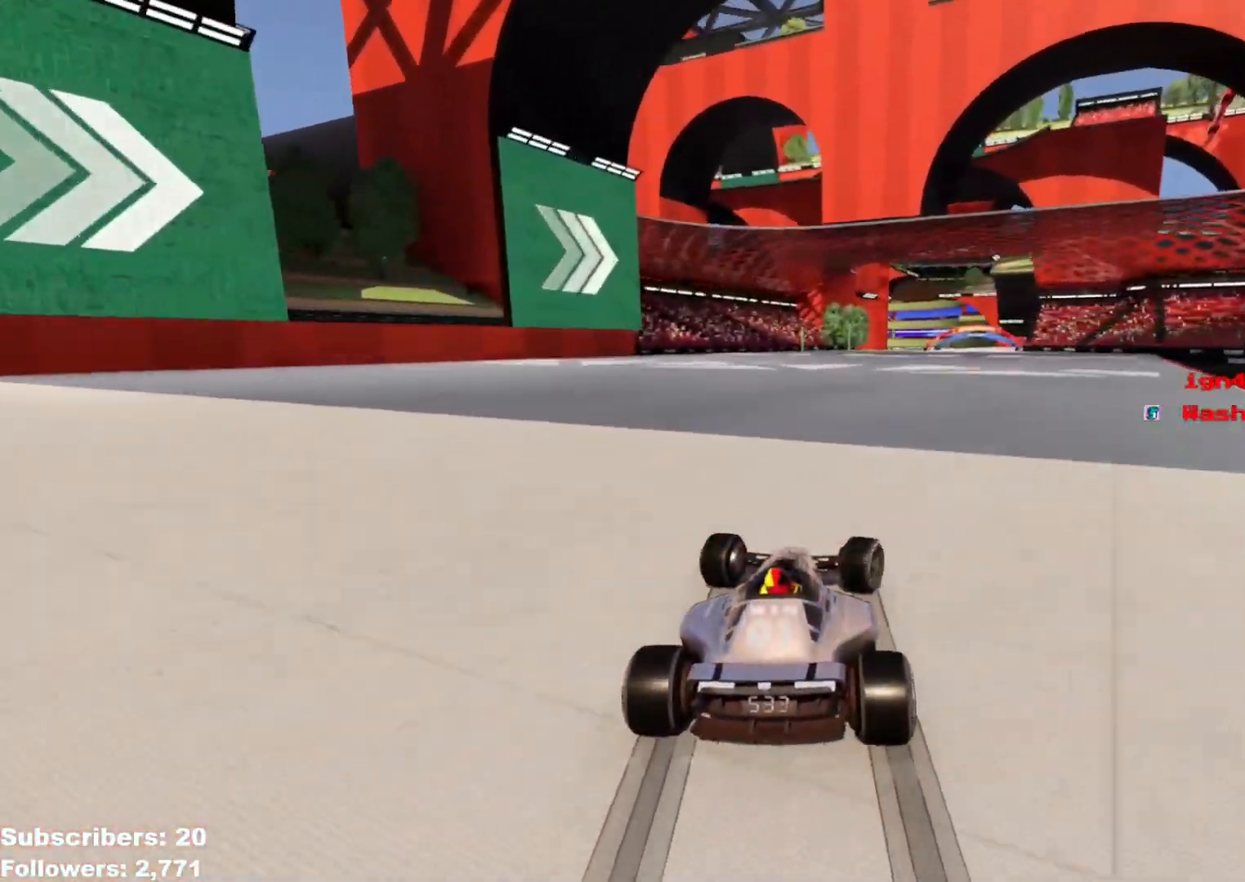
{"keys": ["right", "up"], "events": [[83, "right", "down"], [200, "right", "up"], [283, "right", "down"], [383, "right", "up"], [433, "right", "down"]]}
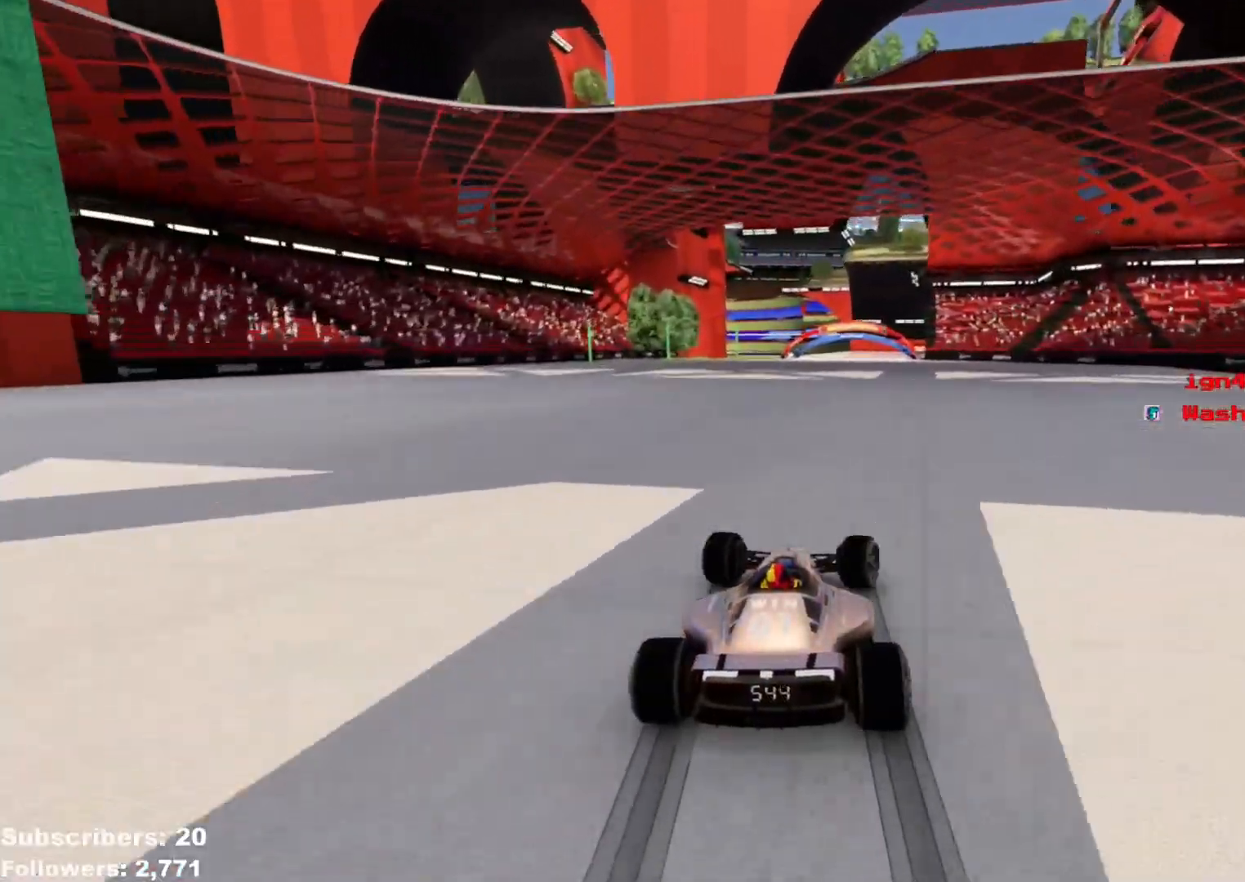
{"keys": ["left", "up"], "events": [[33, "right", "up"], [83, "right", "down"], [184, "right", "up"], [250, "right", "down"], [317, "right", "up"], [400, "left", "down"]]}
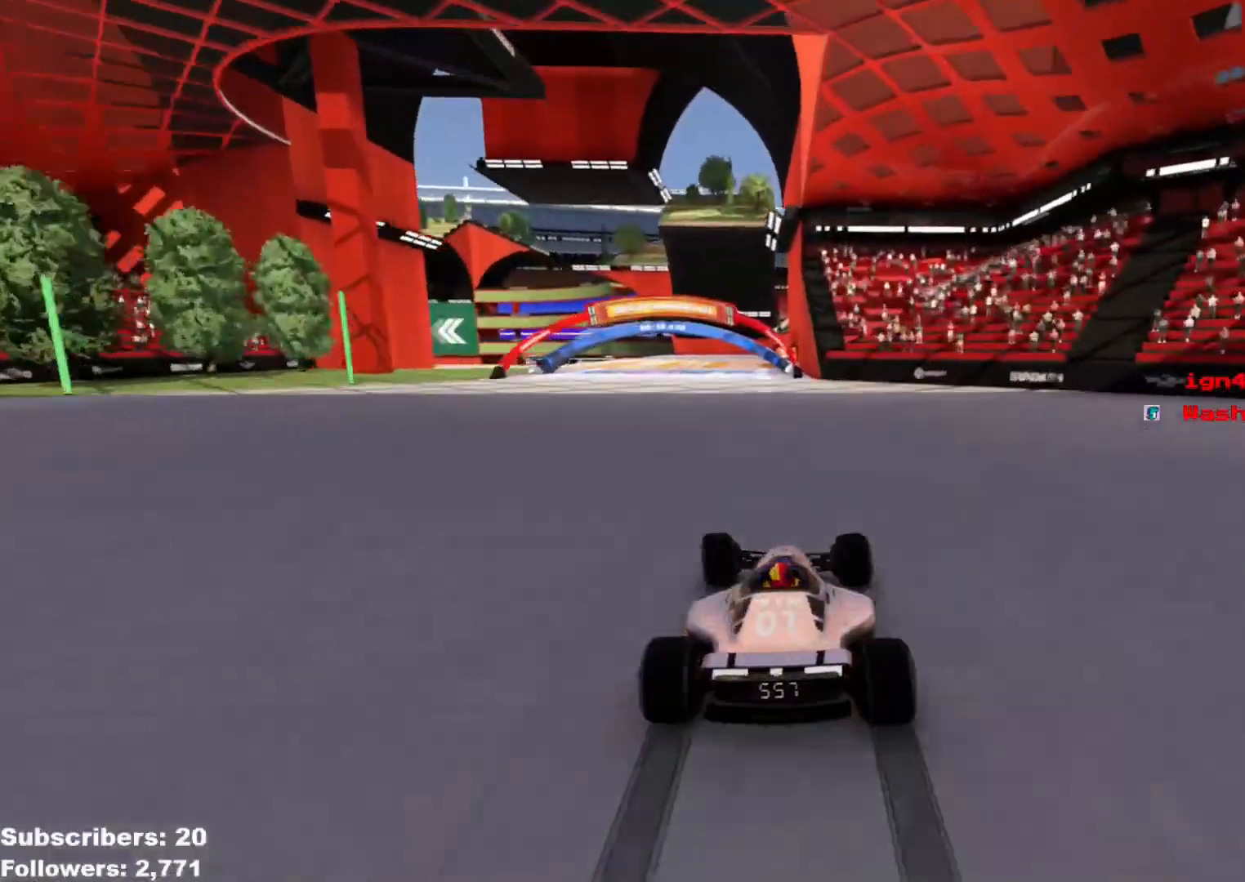
{"keys": ["up"], "events": [[217, "left", "up"], [317, "left", "down"], [434, "left", "up"]]}